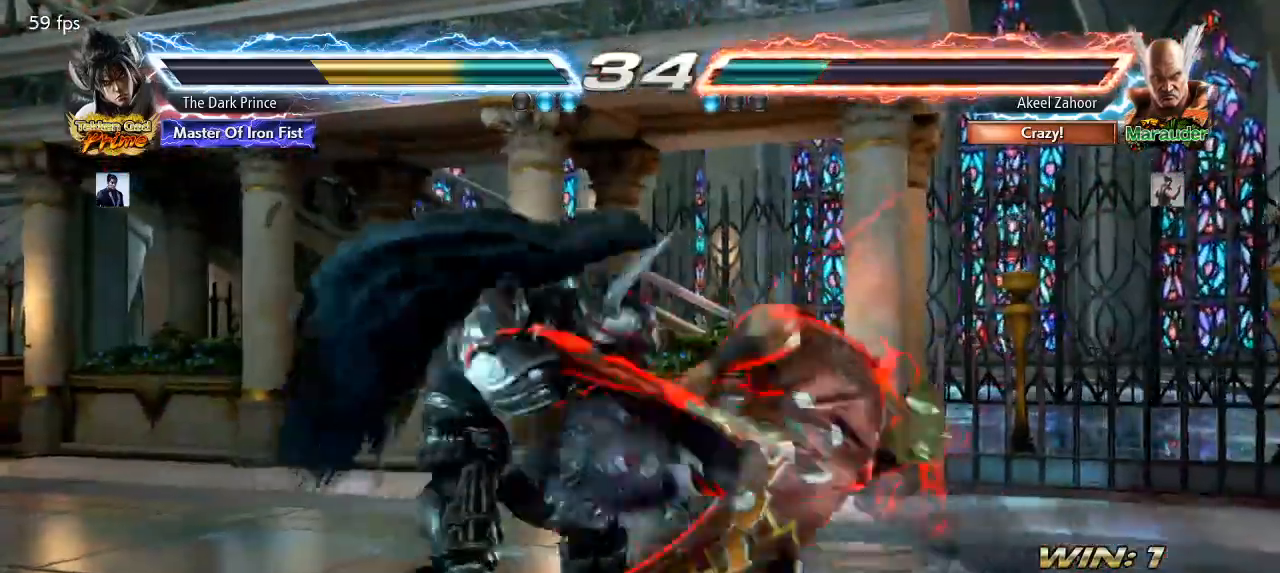
Gameplay with a controller (arcade stick); each line is a JSON object with the inputs held at the frame after it. "events" lists button and stick changes between this image and that frame as [ms after this image, input, new state], when the widget could be followed in between. Not read: L3 R3.
{"buttons": ["R1"], "left_stick": "down-right", "events": [[150, "left_stick", "center"], [233, "R1", "up"], [383, "left_stick", "down-right"], [450, "R1", "down"]]}
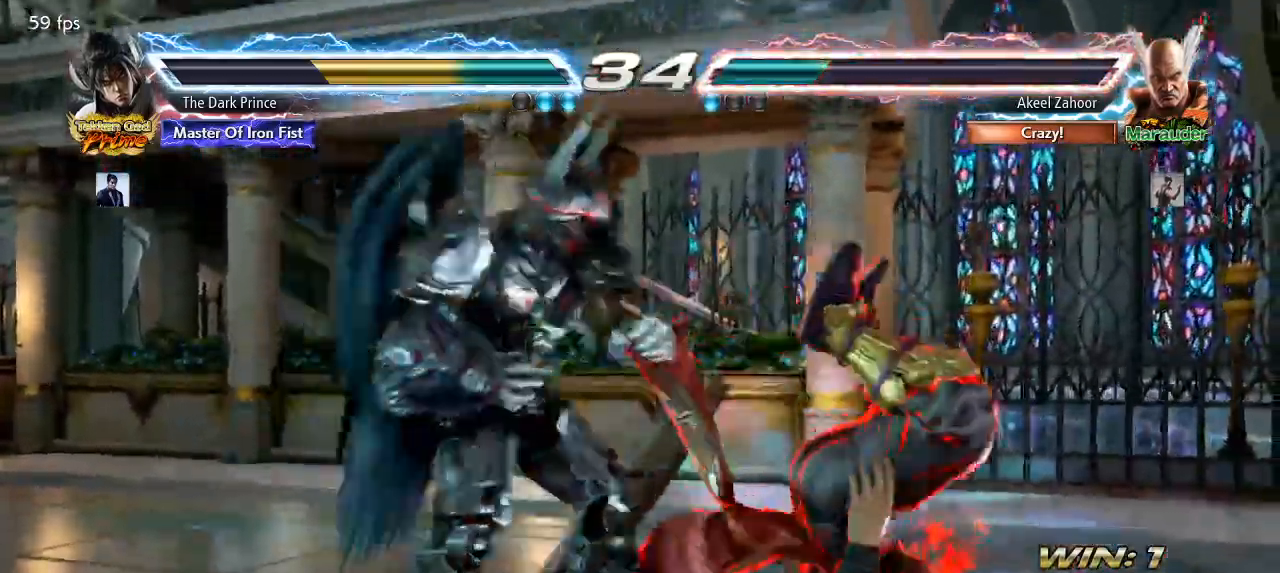
{"buttons": [], "left_stick": "center", "events": [[17, "R1", "up"], [50, "left_stick", "center"]]}
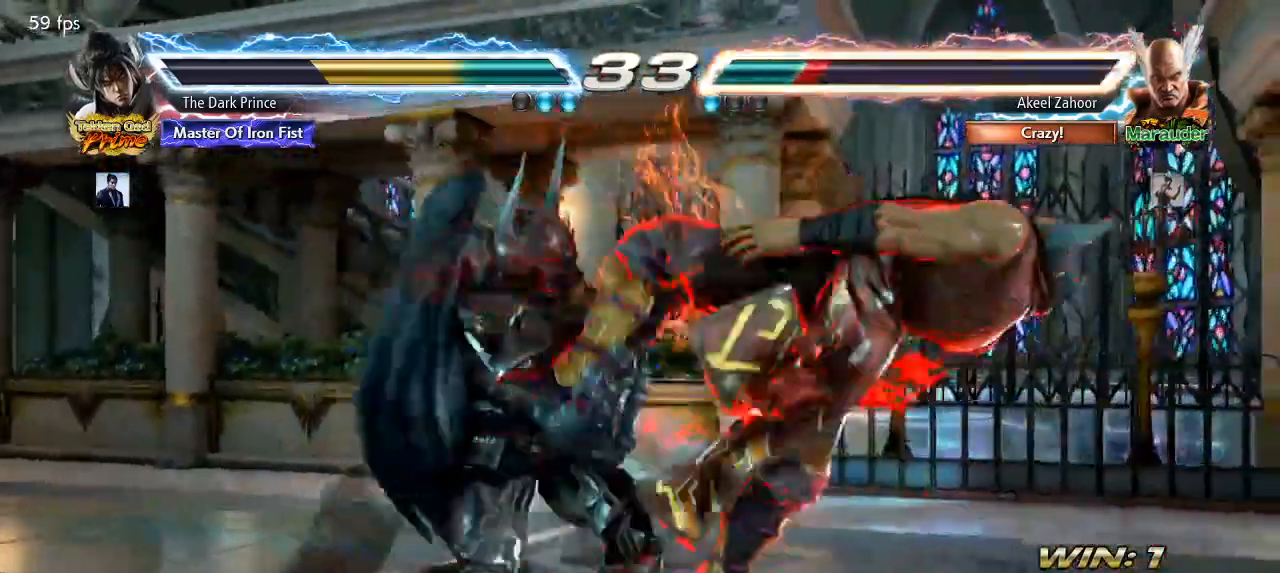
{"buttons": [], "left_stick": "left", "events": [[33, "R1", "down"], [100, "R1", "up"], [367, "left_stick", "left"]]}
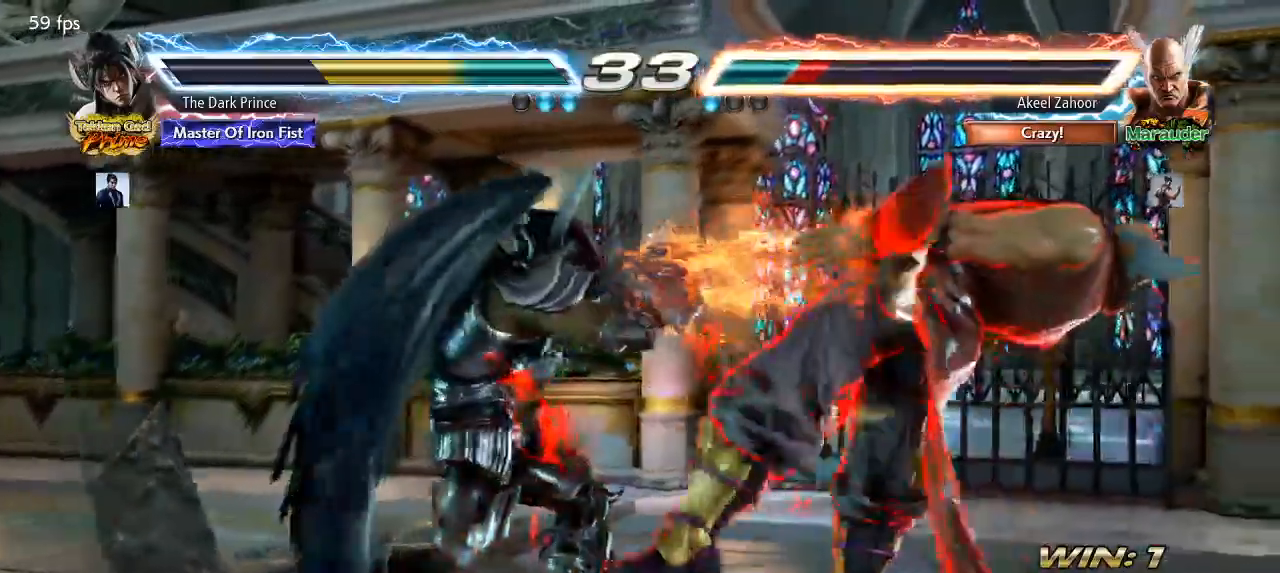
{"buttons": [], "left_stick": "center", "events": [[50, "R1", "down"], [133, "R1", "up"], [200, "left_stick", "center"], [267, "CIRCLE", "down"], [367, "CIRCLE", "up"]]}
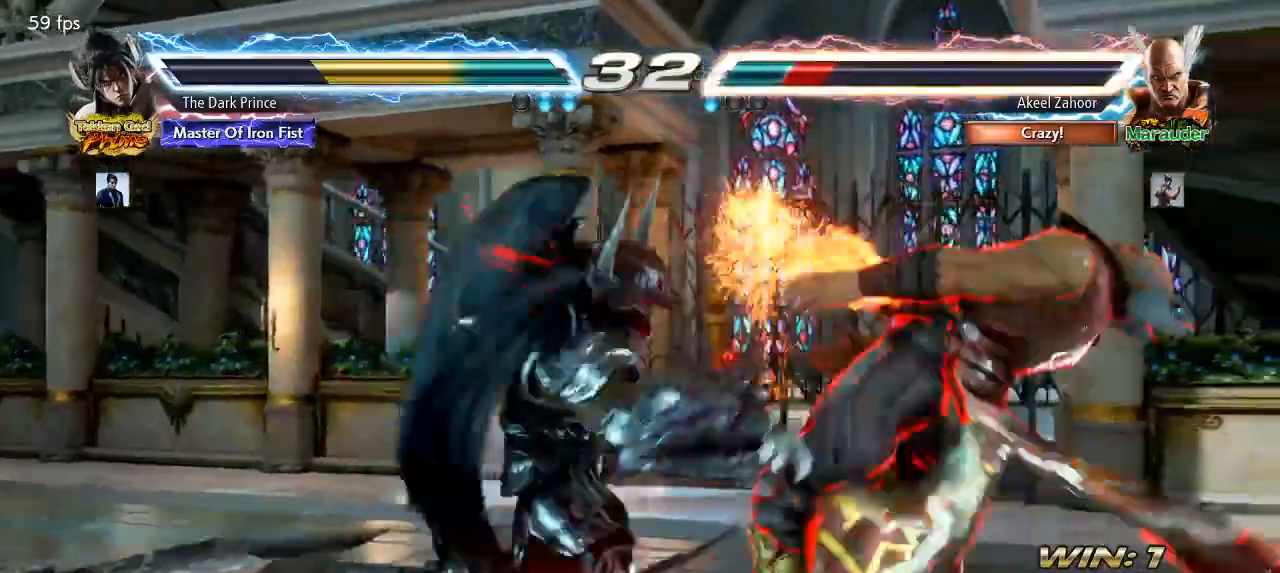
{"buttons": [], "left_stick": "center", "events": []}
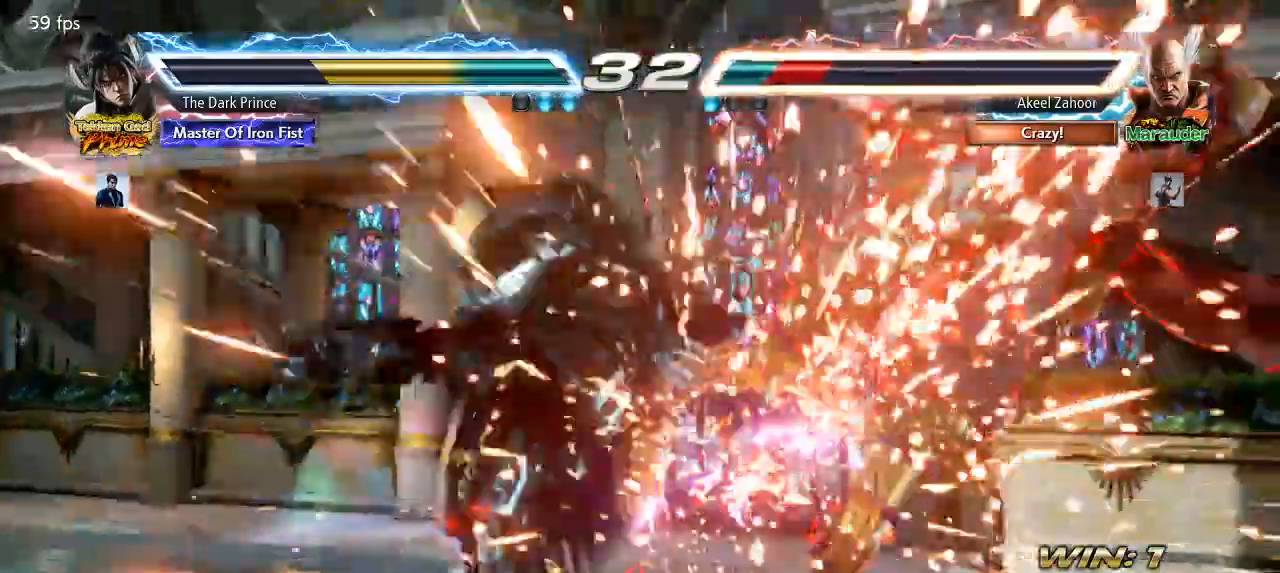
{"buttons": [], "left_stick": "right", "events": [[267, "left_stick", "right"], [350, "left_stick", "center"], [433, "left_stick", "right"]]}
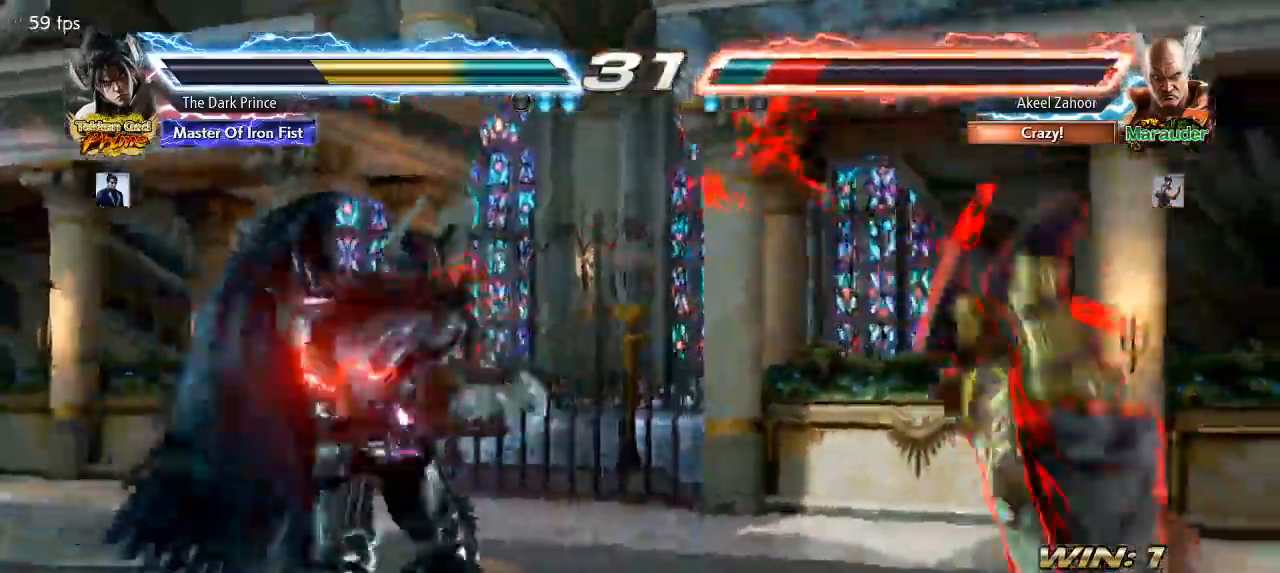
{"buttons": [], "left_stick": "center", "events": [[50, "left_stick", "center"], [133, "left_stick", "right"], [150, "R1", "down"], [200, "left_stick", "center"], [217, "R1", "up"], [267, "TRIANGLE", "down"], [350, "TRIANGLE", "up"]]}
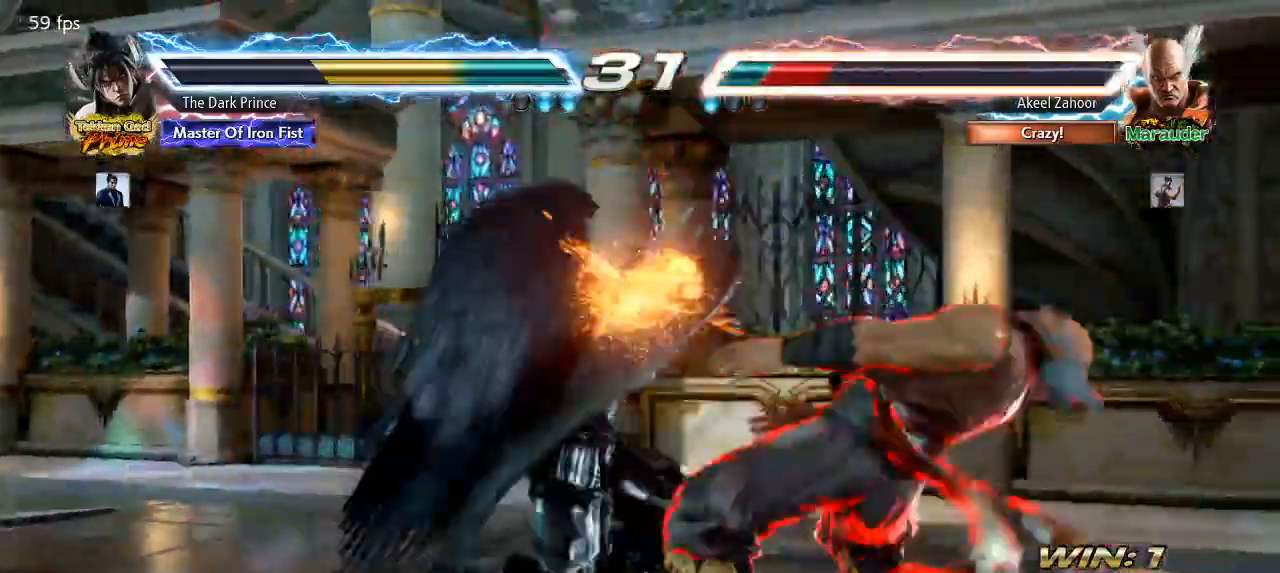
{"buttons": [], "left_stick": "center", "events": [[200, "R1", "down"], [267, "R1", "up"]]}
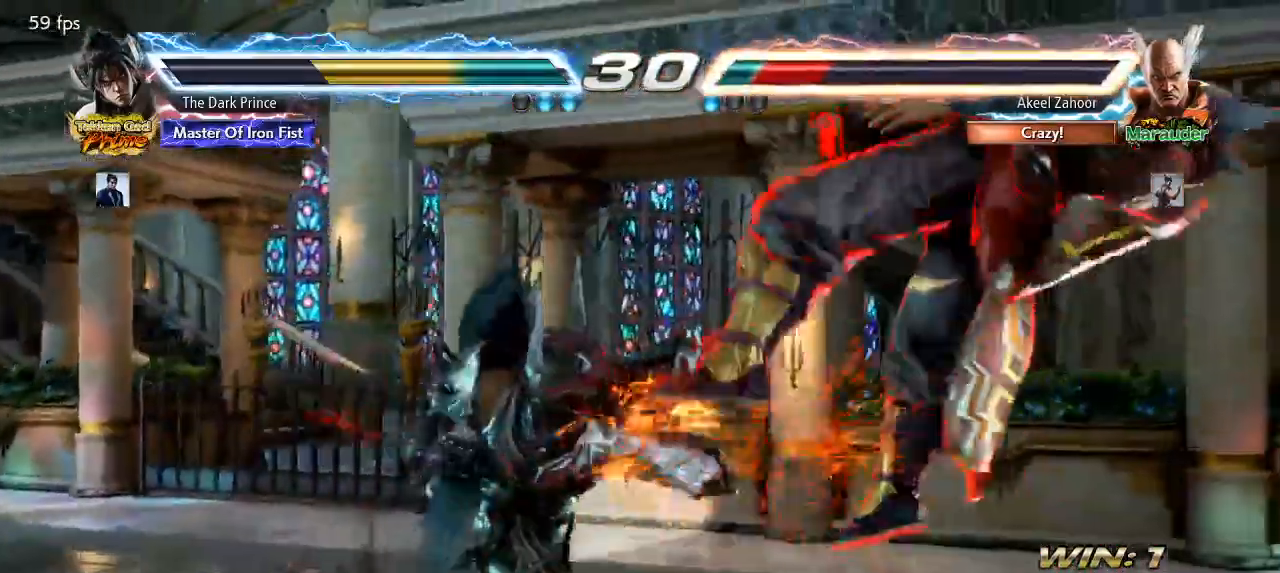
{"buttons": [], "left_stick": "center", "events": []}
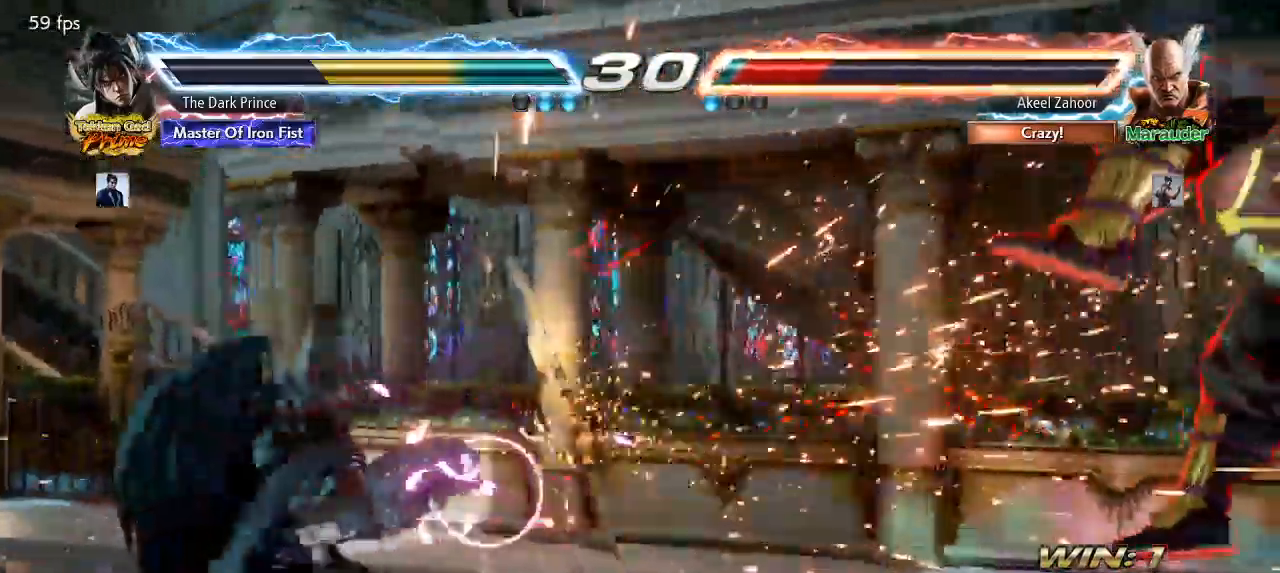
{"buttons": [], "left_stick": "right"}
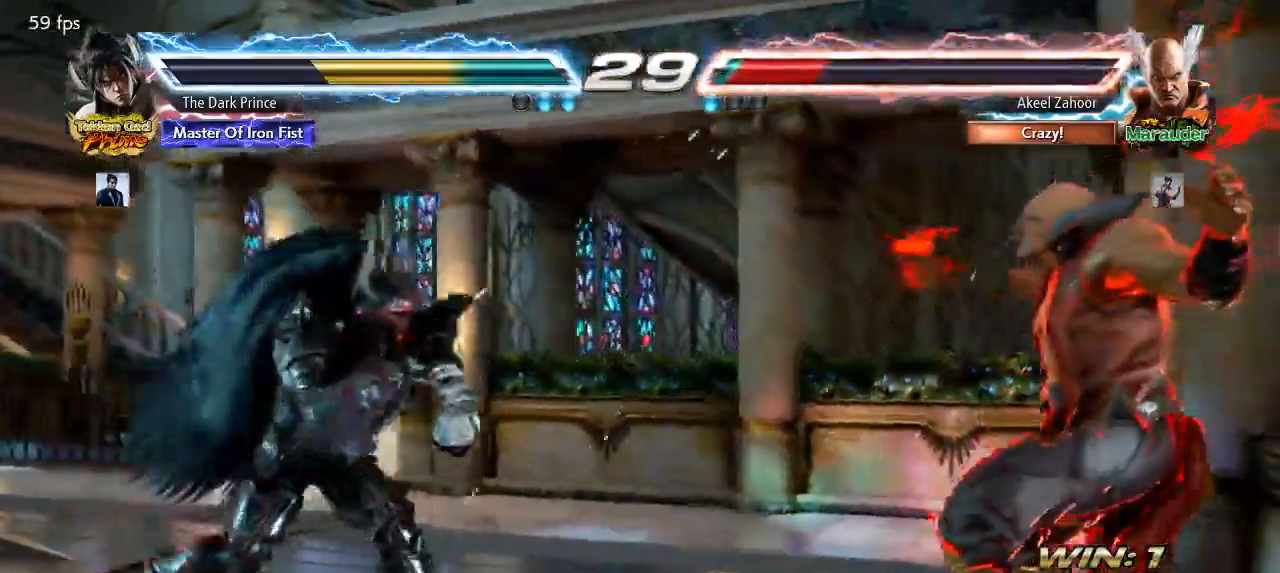
{"buttons": ["R1"], "left_stick": "center", "events": [[150, "left_stick", "down-right"], [183, "TRIANGLE", "down"], [233, "TRIANGLE", "up"], [283, "left_stick", "center"], [333, "R1", "down"]]}
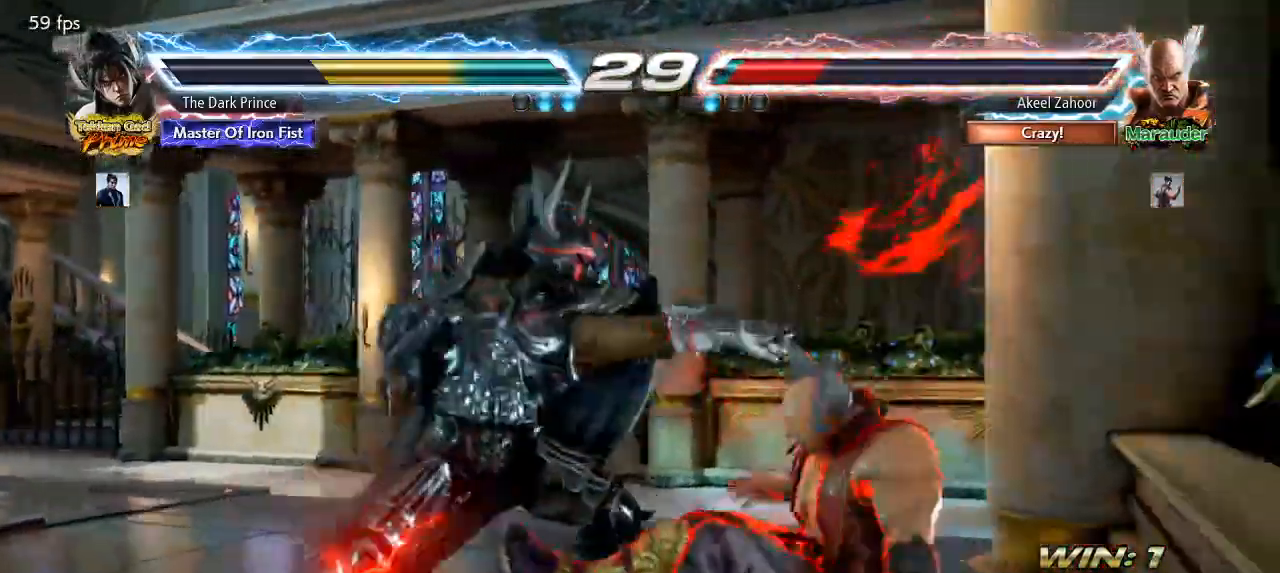
{"buttons": [], "left_stick": "center", "events": [[17, "left_stick", "right"], [100, "left_stick", "center"], [183, "left_stick", "right"], [267, "R1", "up"], [267, "left_stick", "center"], [333, "left_stick", "right"], [450, "left_stick", "center"]]}
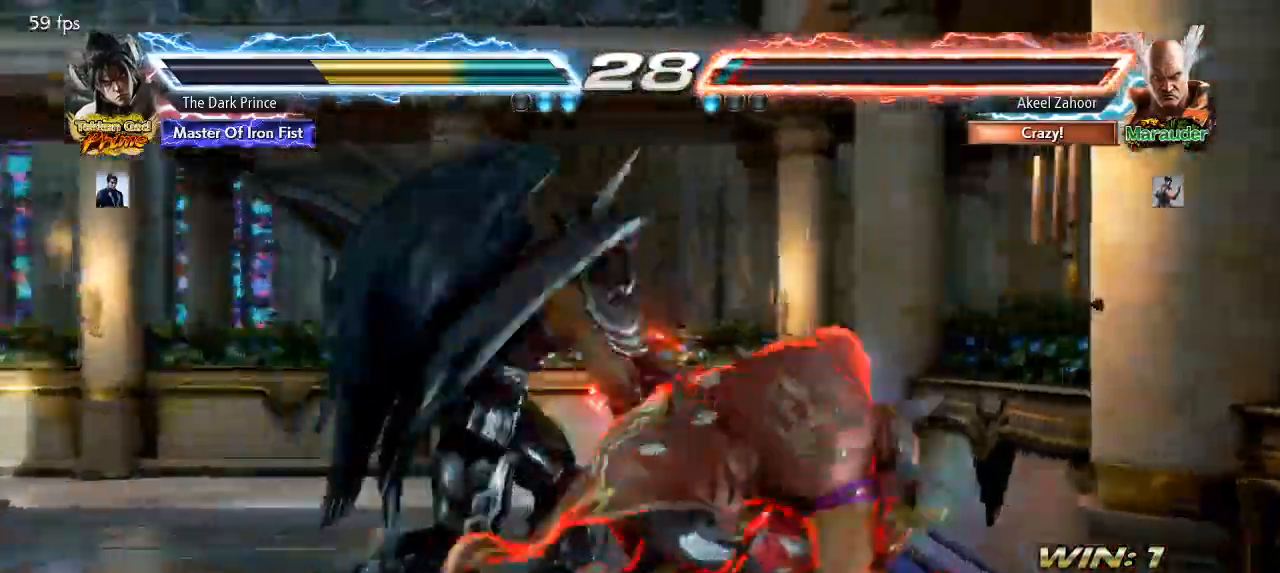
{"buttons": [], "left_stick": "center", "events": [[17, "left_stick", "left"], [250, "left_stick", "center"]]}
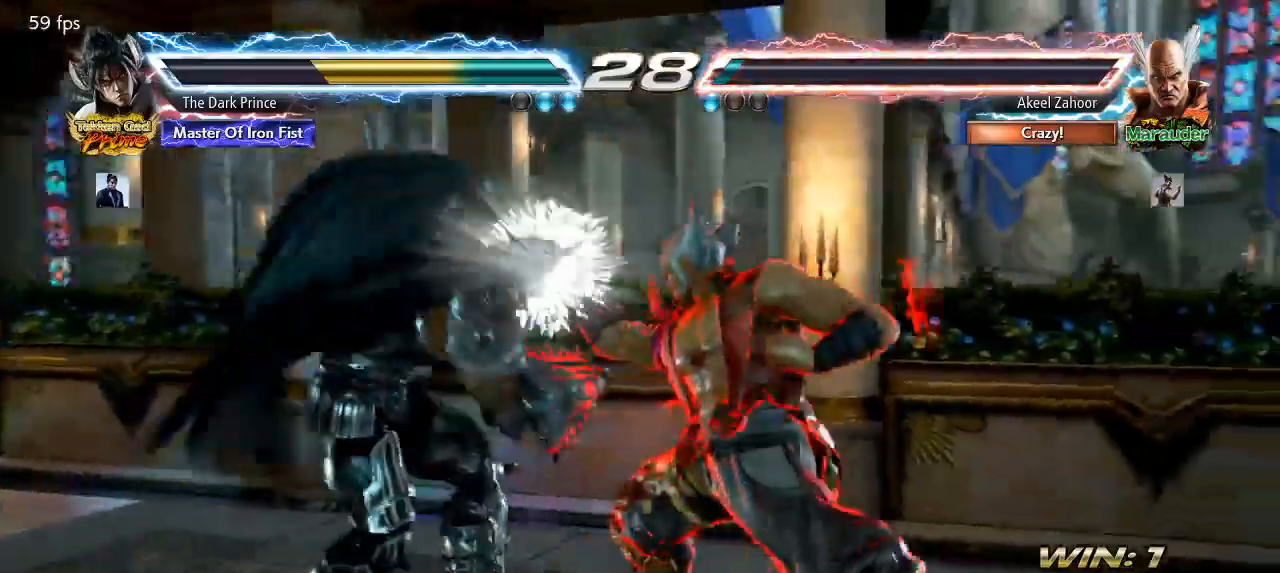
{"buttons": [], "left_stick": "center", "events": [[267, "left_stick", "down-right"], [300, "R2", "down"], [417, "R2", "up"], [433, "left_stick", "center"]]}
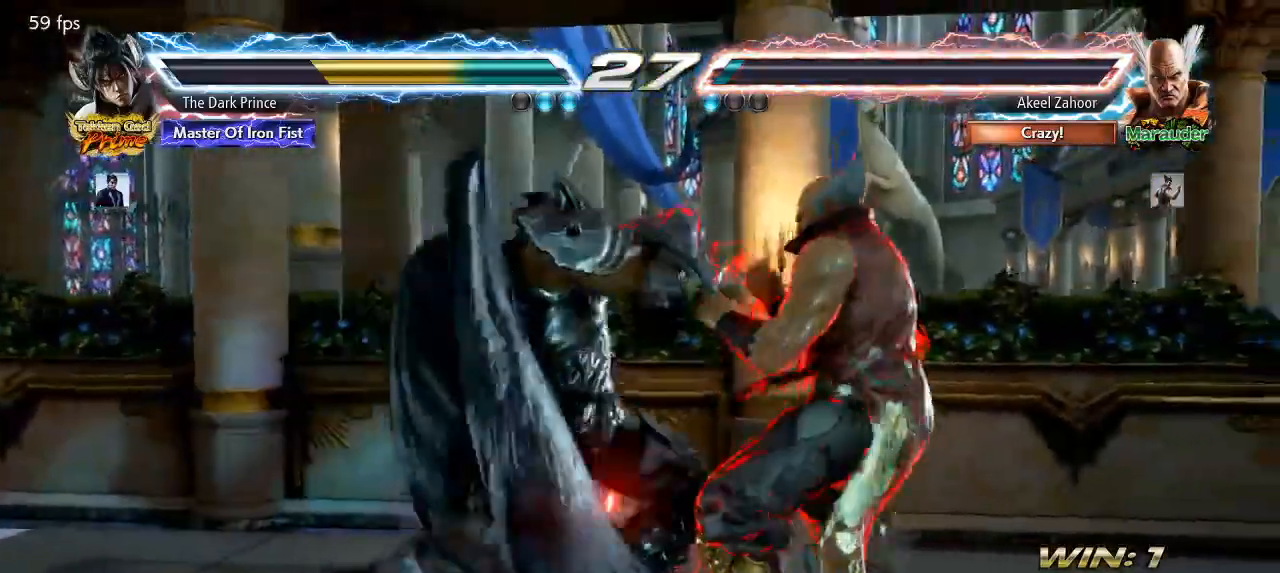
{"buttons": [], "left_stick": "left", "events": [[350, "left_stick", "right"], [467, "left_stick", "left"]]}
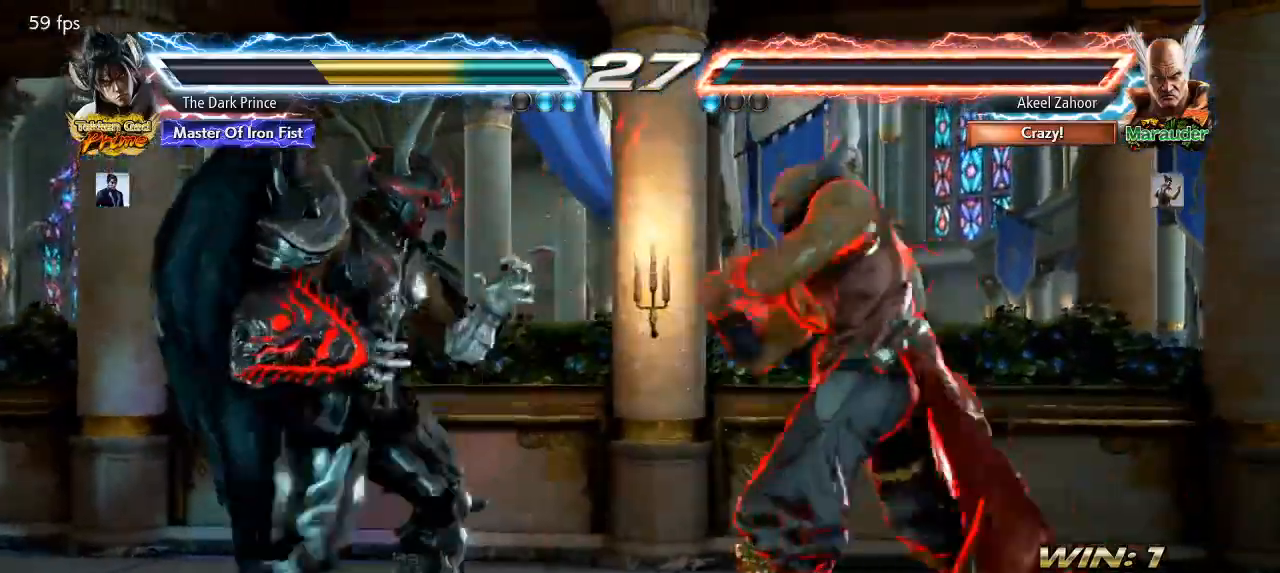
{"buttons": [], "left_stick": "left", "events": [[33, "left_stick", "center"], [117, "left_stick", "left"]]}
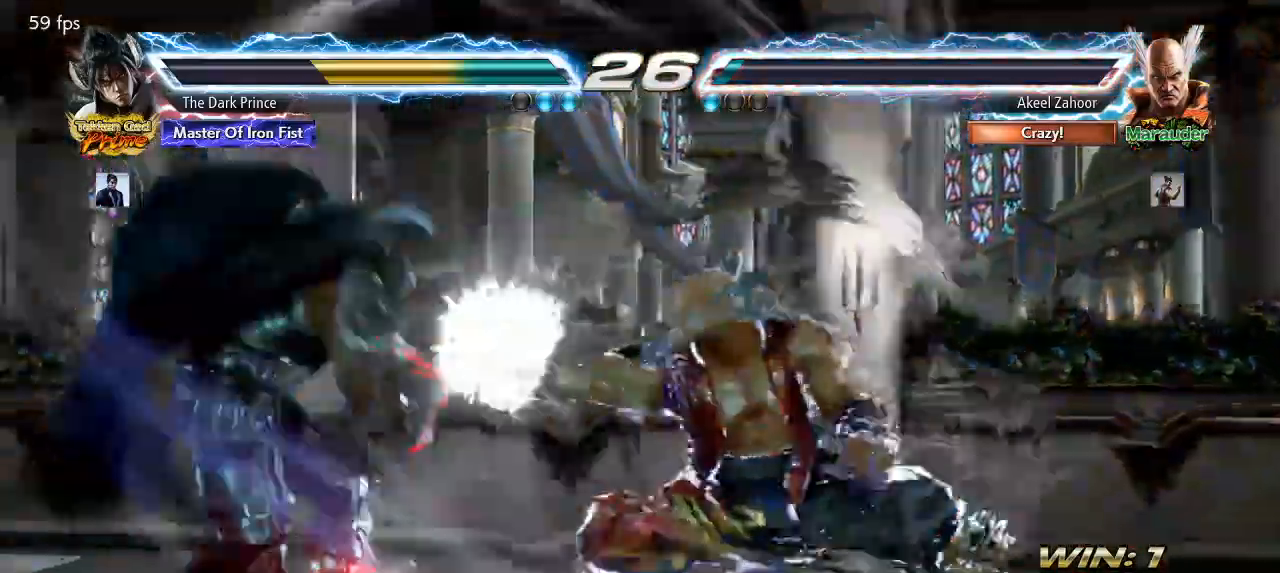
{"buttons": [], "left_stick": "center", "events": [[467, "left_stick", "center"]]}
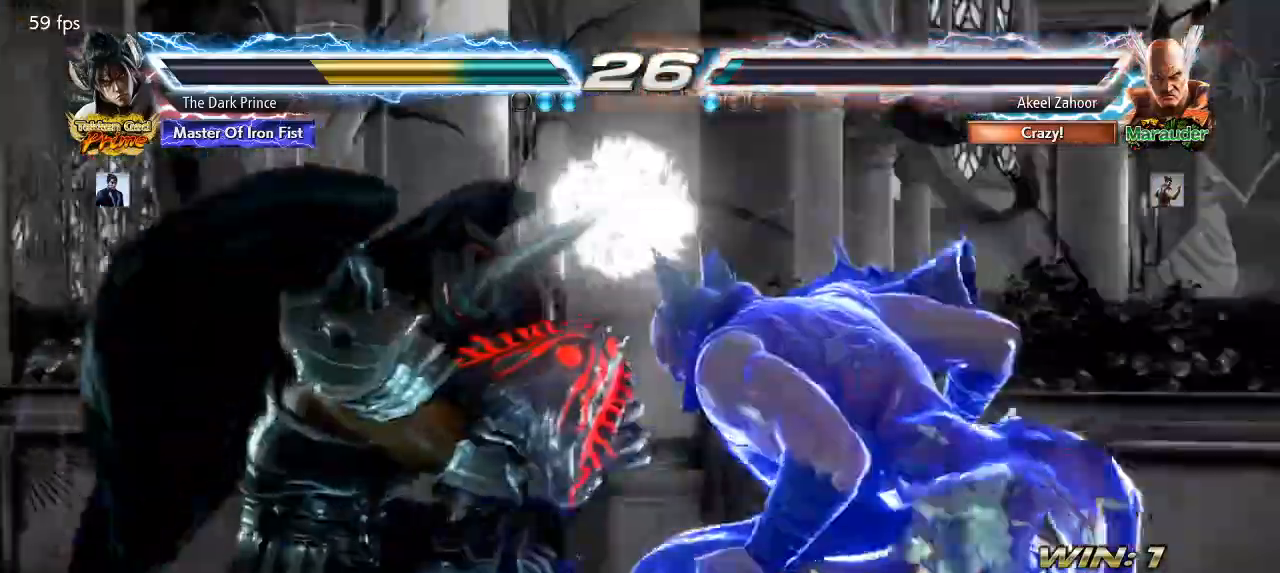
{"buttons": [], "left_stick": "center", "events": []}
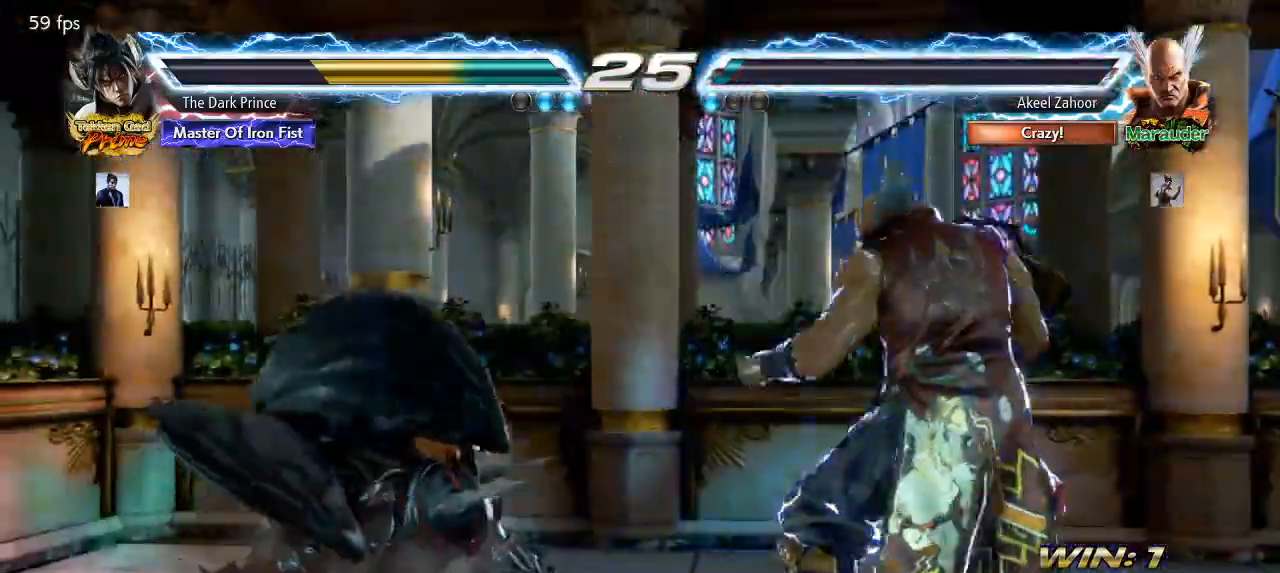
{"buttons": [], "left_stick": "left", "events": [[150, "left_stick", "left"], [217, "left_stick", "center"], [333, "left_stick", "left"]]}
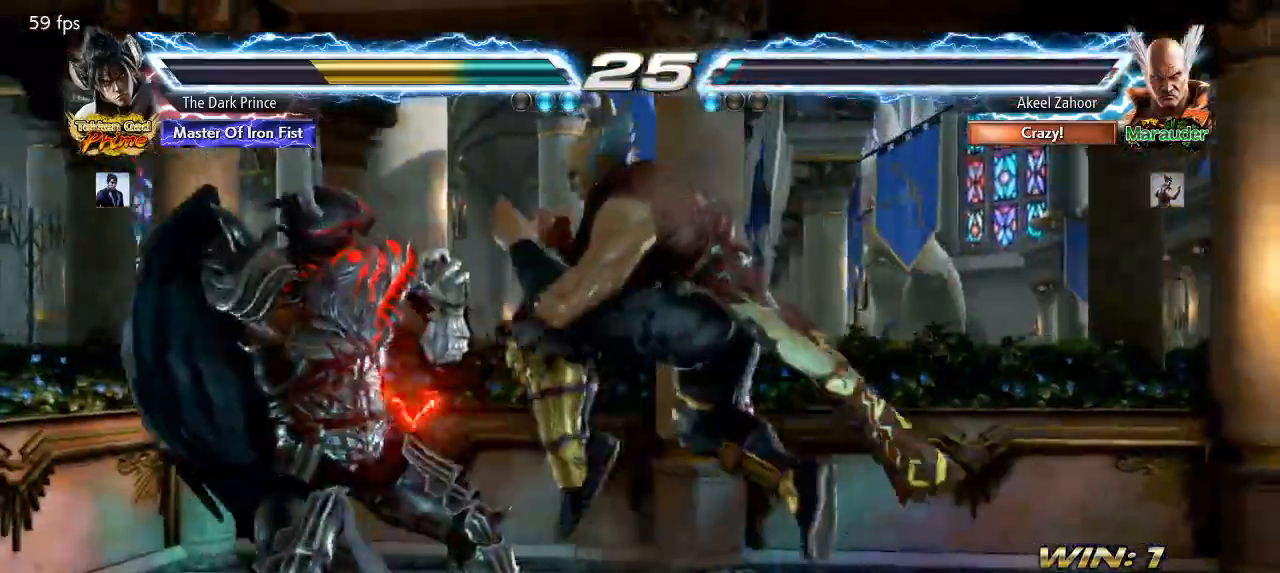
{"buttons": [], "left_stick": "down-left", "events": [[267, "left_stick", "down-left"]]}
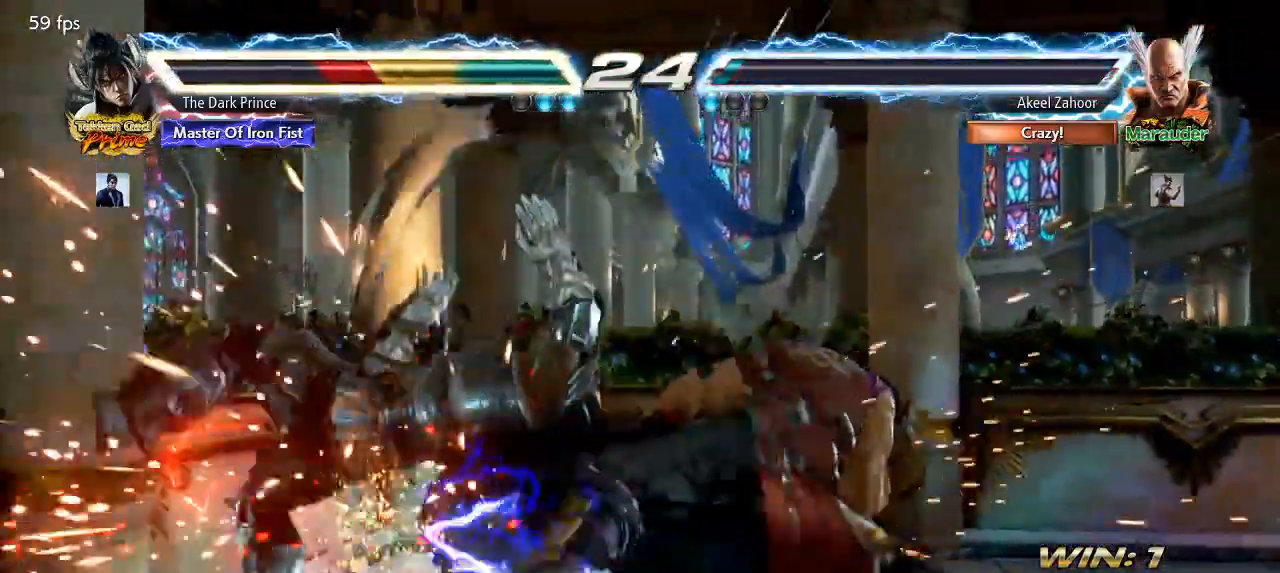
{"buttons": [], "left_stick": "center", "events": [[50, "left_stick", "center"]]}
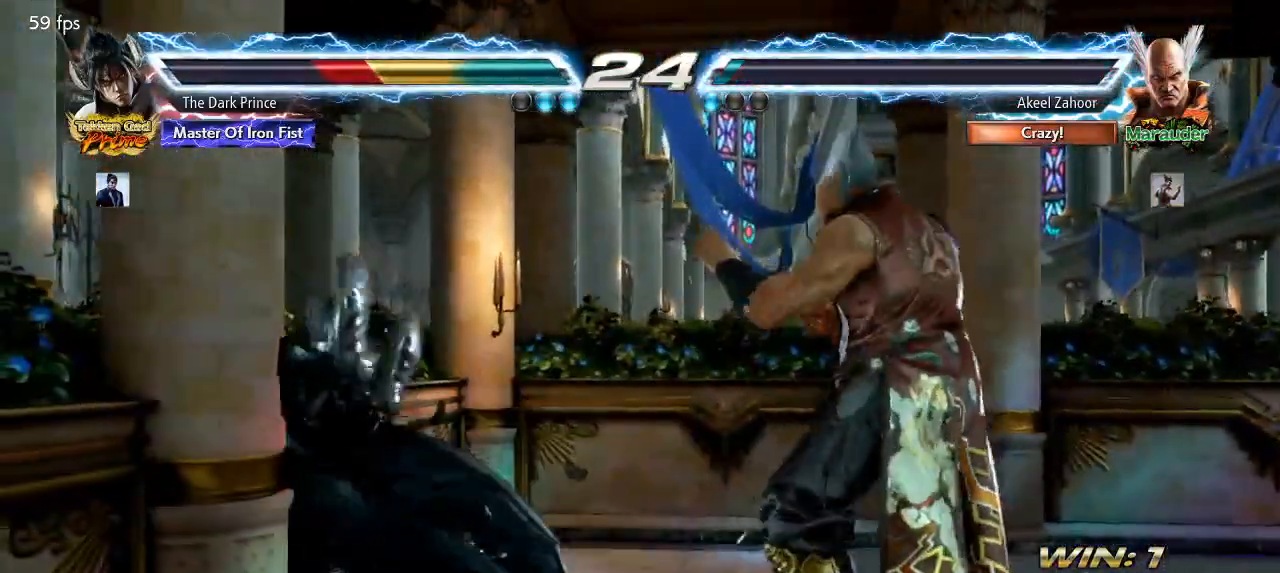
{"buttons": [], "left_stick": "left", "events": [[217, "left_stick", "left"]]}
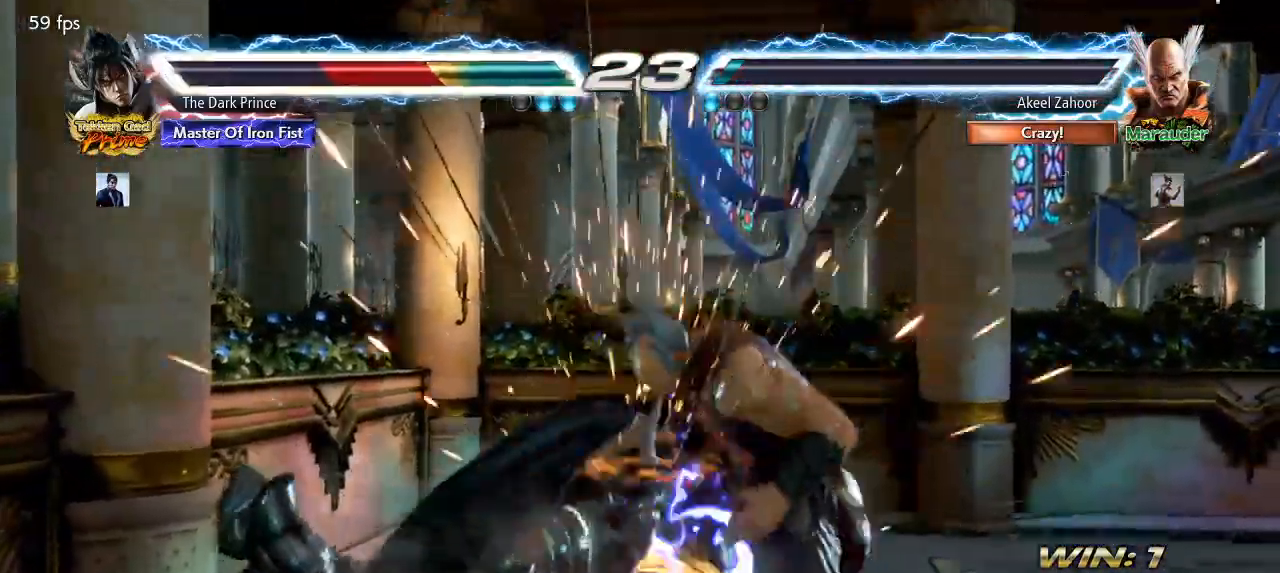
{"buttons": [], "left_stick": "center", "events": [[33, "left_stick", "center"]]}
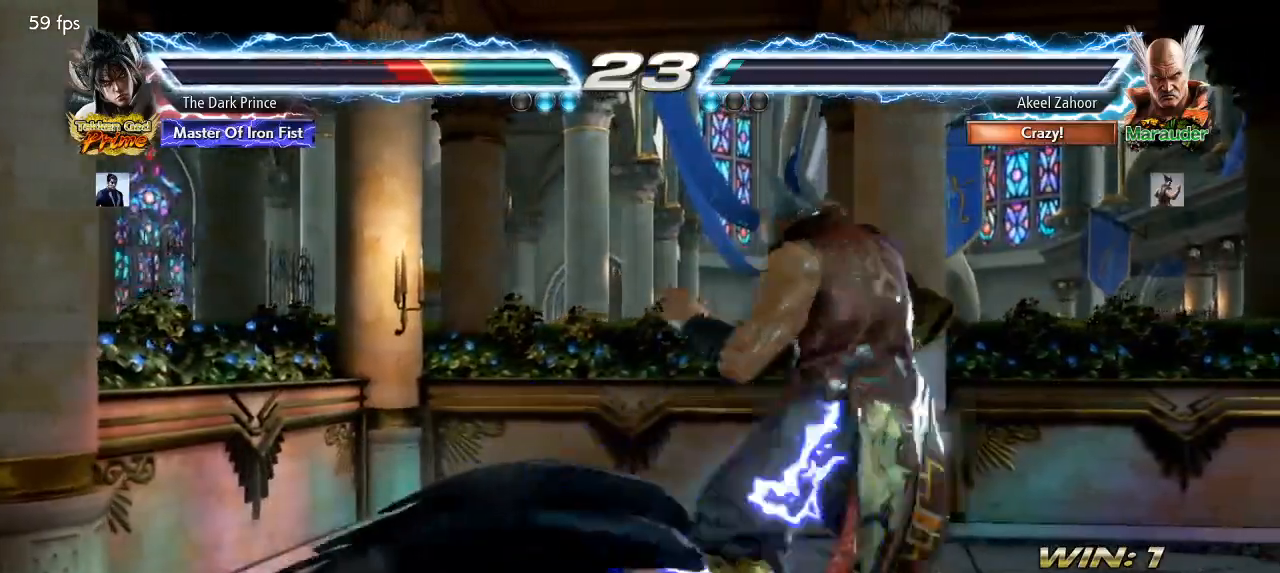
{"buttons": [], "left_stick": "center", "events": []}
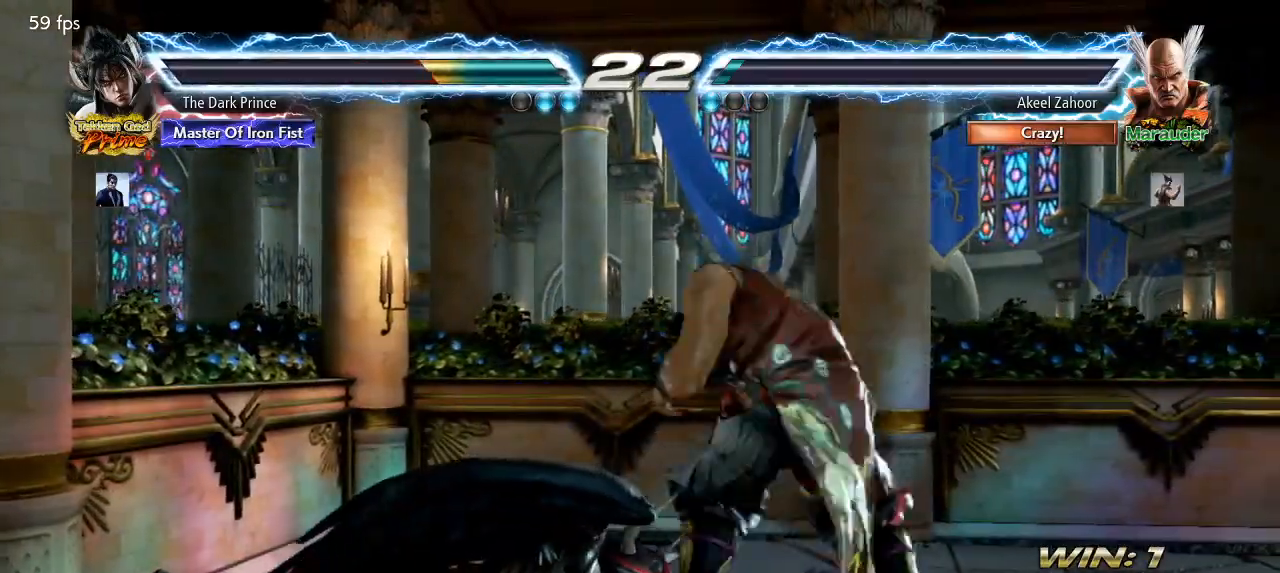
{"buttons": [], "left_stick": "center", "events": []}
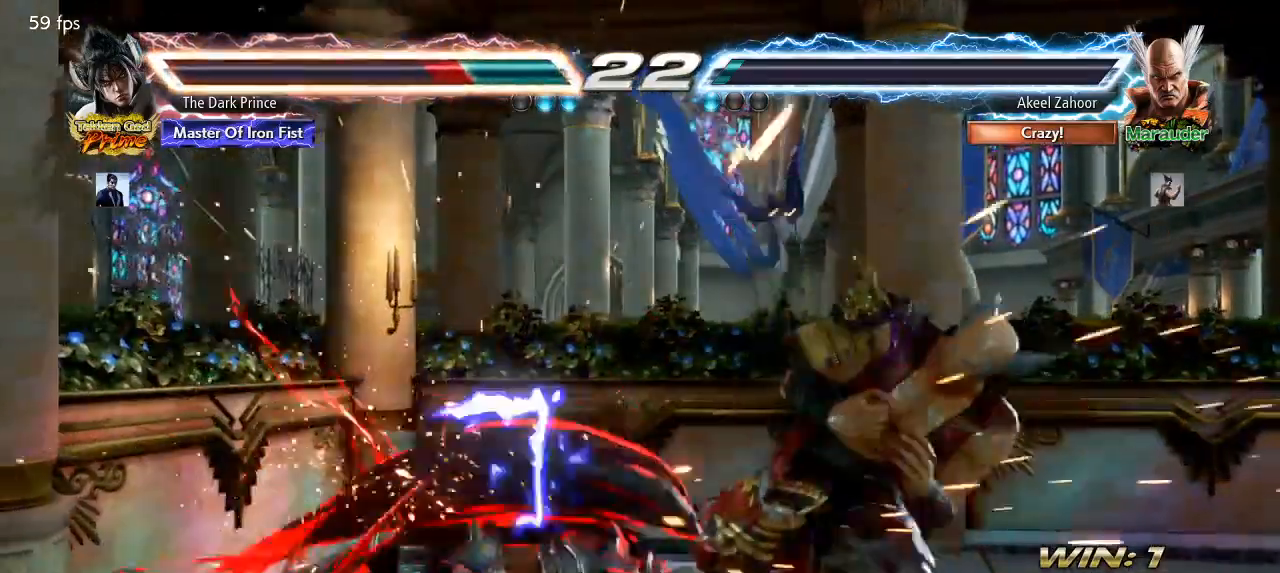
{"buttons": [], "left_stick": "center", "events": [[117, "left_stick", "up"], [317, "left_stick", "center"]]}
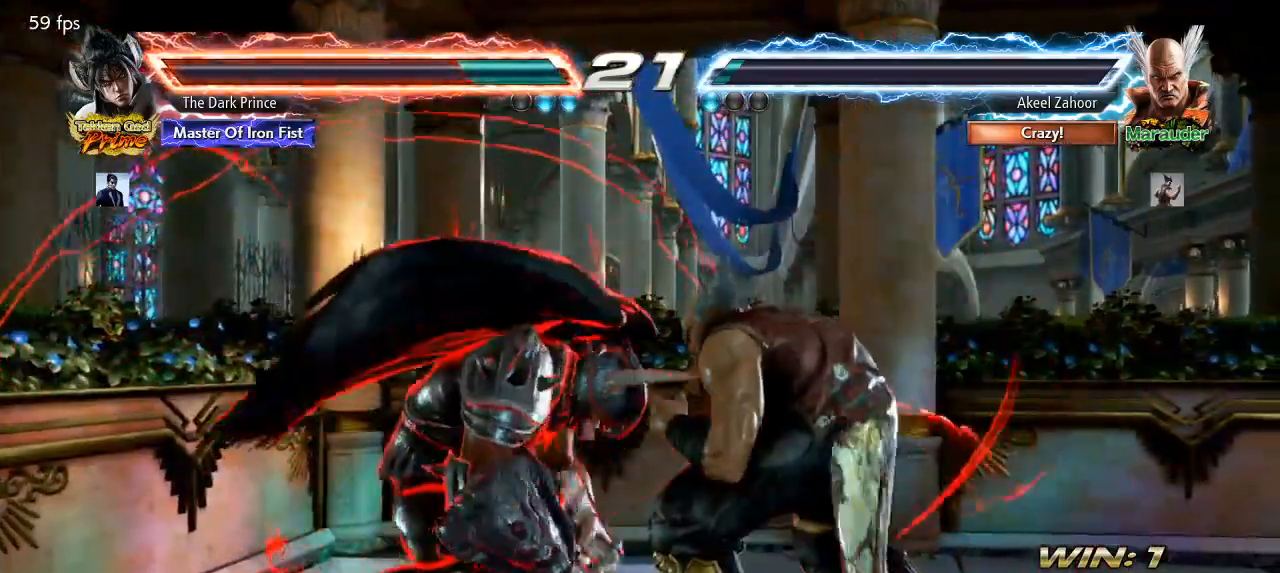
{"buttons": [], "left_stick": "down", "events": [[300, "left_stick", "down"], [350, "R2", "down"], [433, "R2", "up"]]}
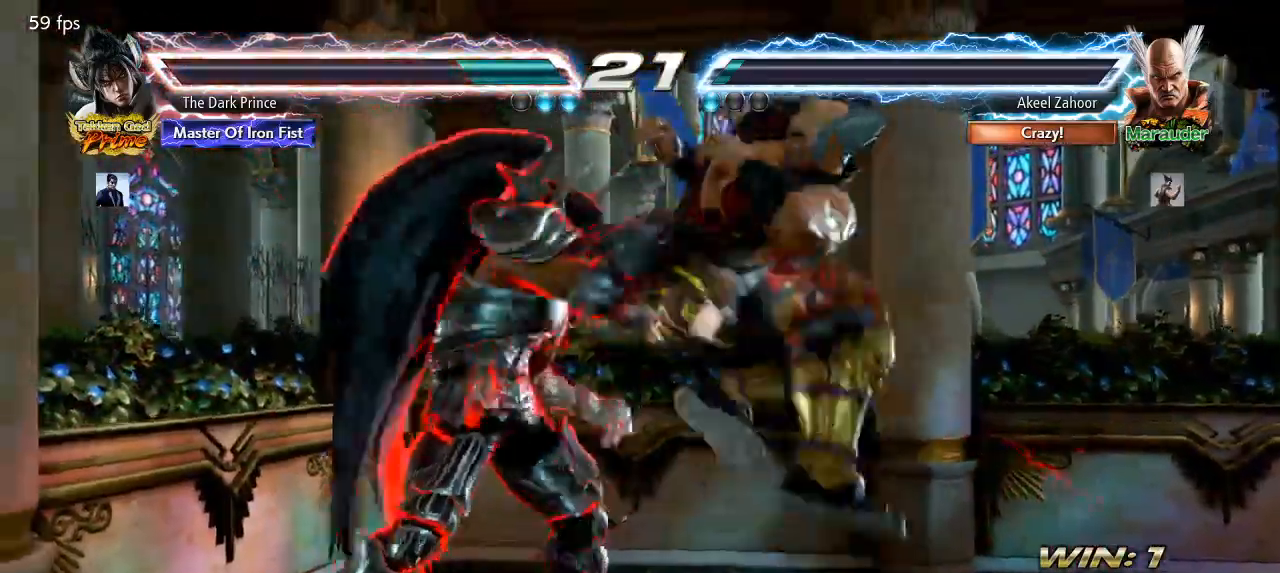
{"buttons": [], "left_stick": "center", "events": [[67, "left_stick", "center"]]}